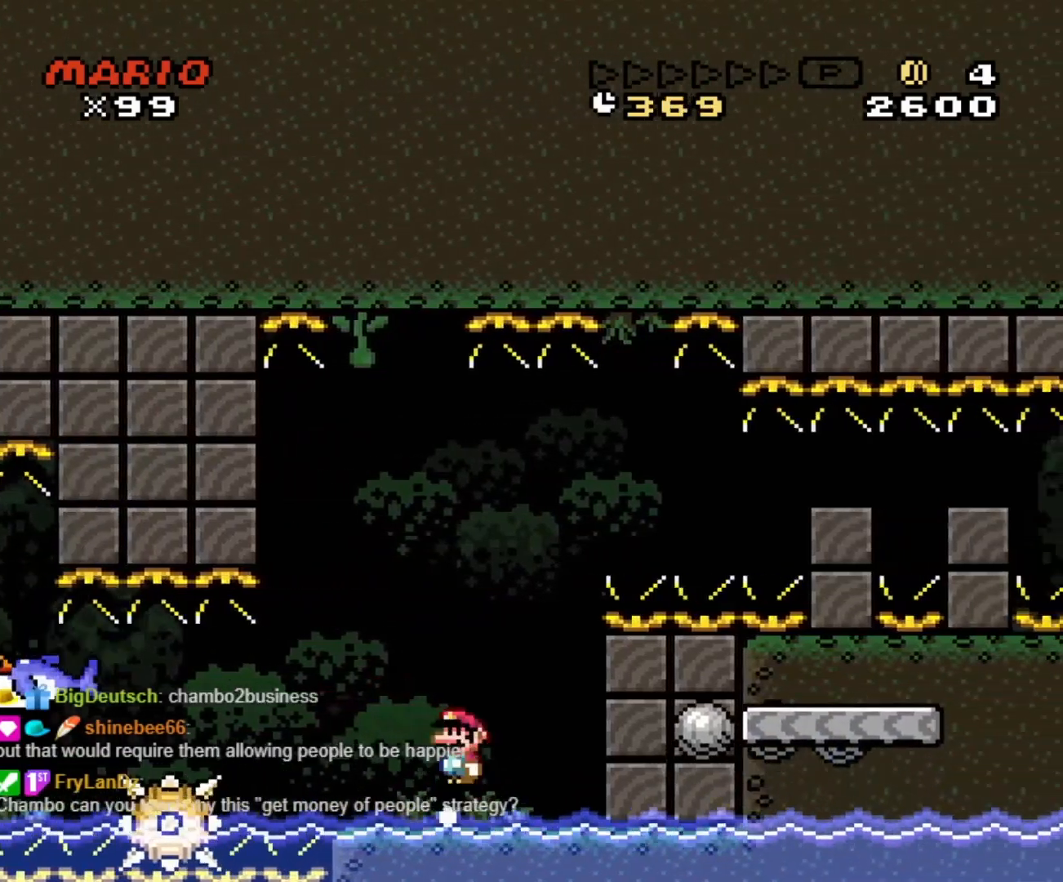
Gameplay with a controller (Nintendo layout); each line is a JSON object with the inputs held at the frame after it. "events" lists button and stick changes between this image and that frame as [ms after this image, input, new state], when the widget could be followed in between. Not read: L3 R3 START.
{"buttons": ["B", "Y", "DPAD_RIGHT"], "events": []}
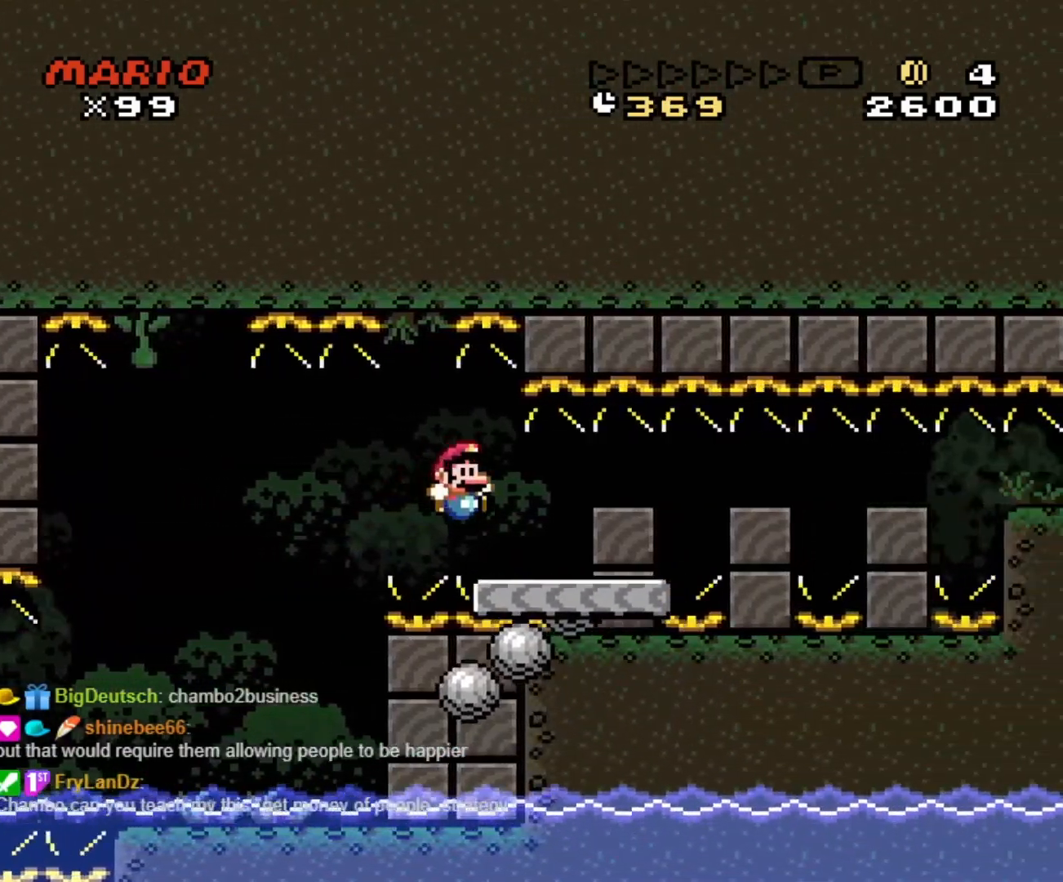
{"buttons": ["B", "Y", "DPAD_RIGHT"], "events": []}
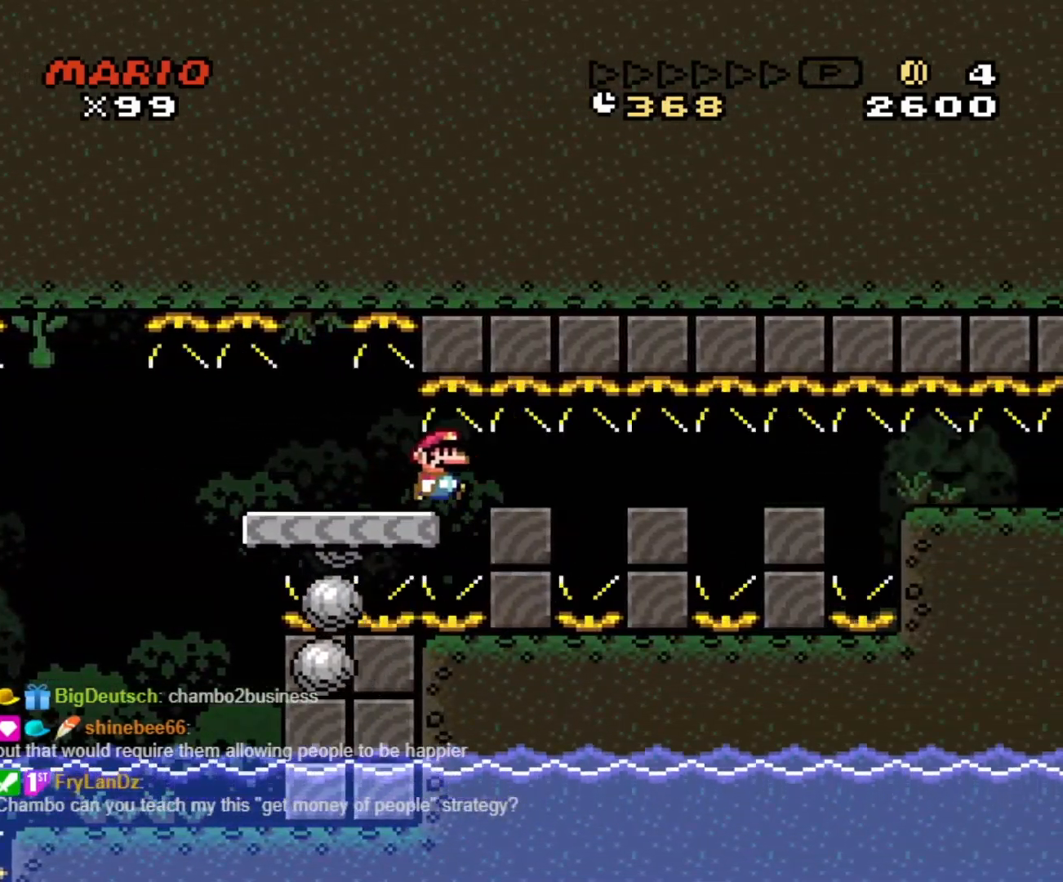
{"buttons": ["B", "Y", "DPAD_RIGHT"], "events": []}
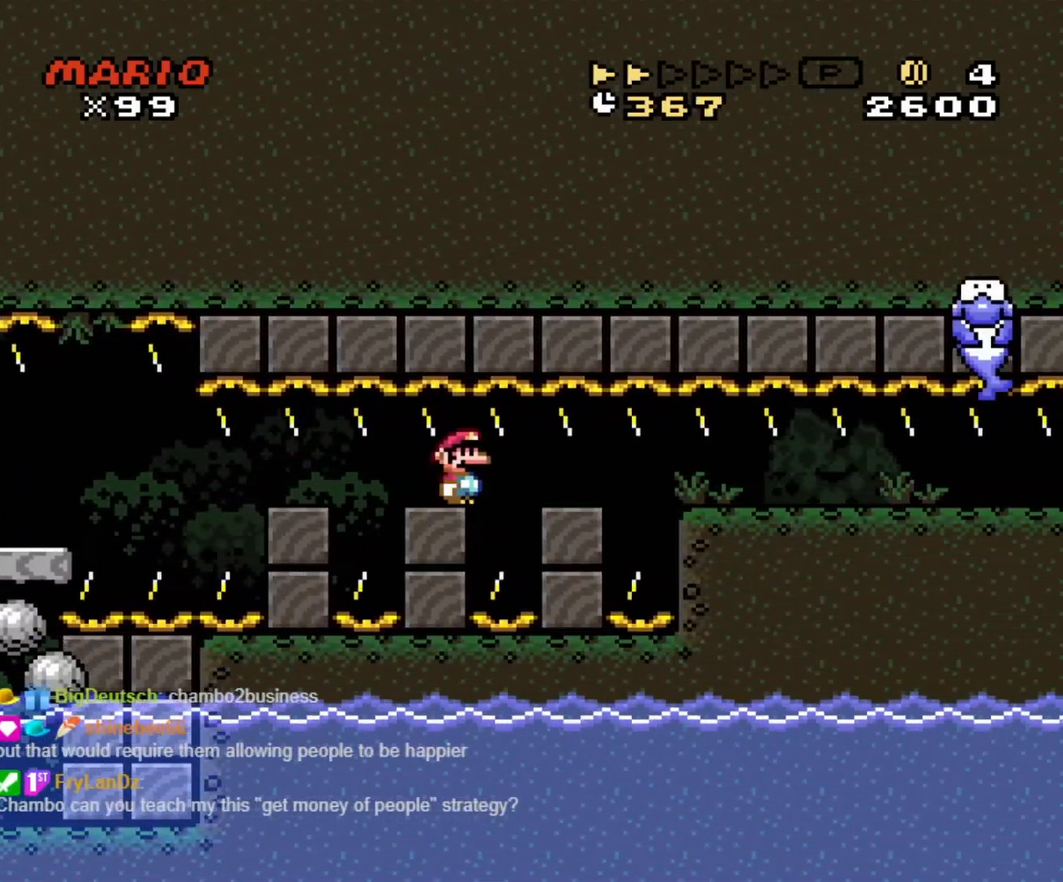
{"buttons": ["B", "Y", "DPAD_RIGHT"], "events": []}
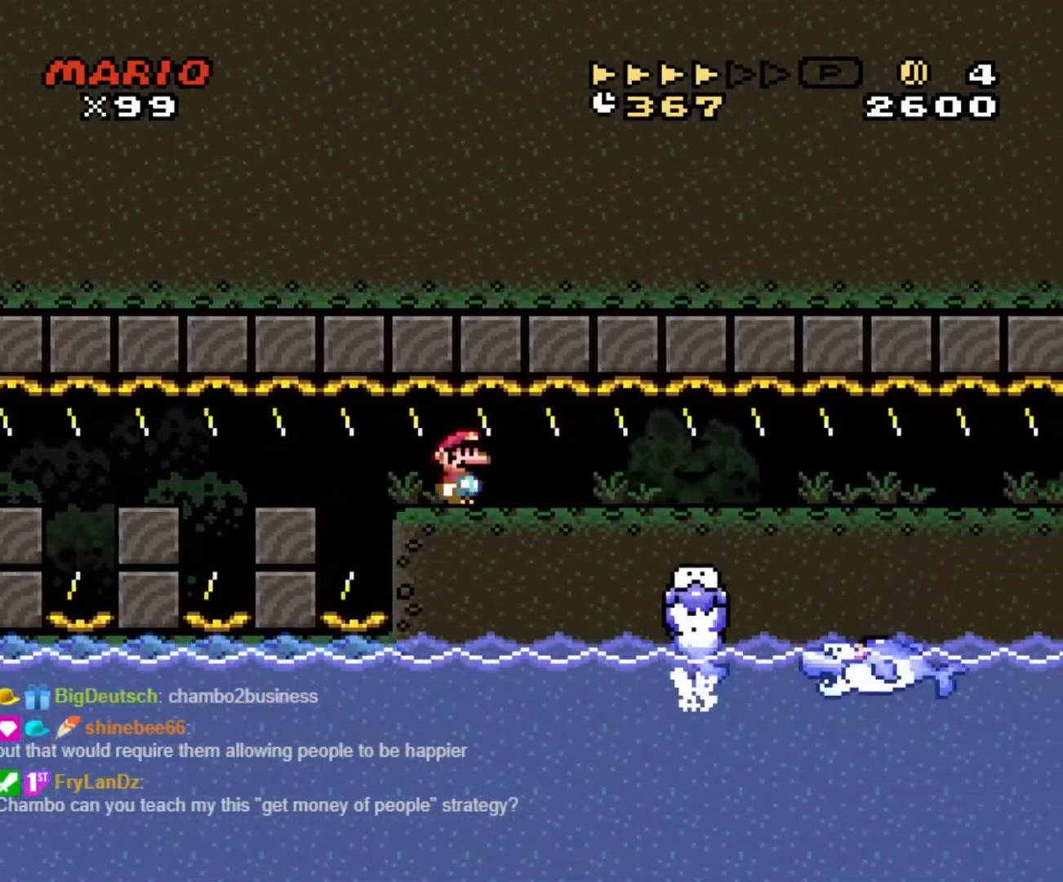
{"buttons": ["B", "Y", "DPAD_RIGHT"], "events": []}
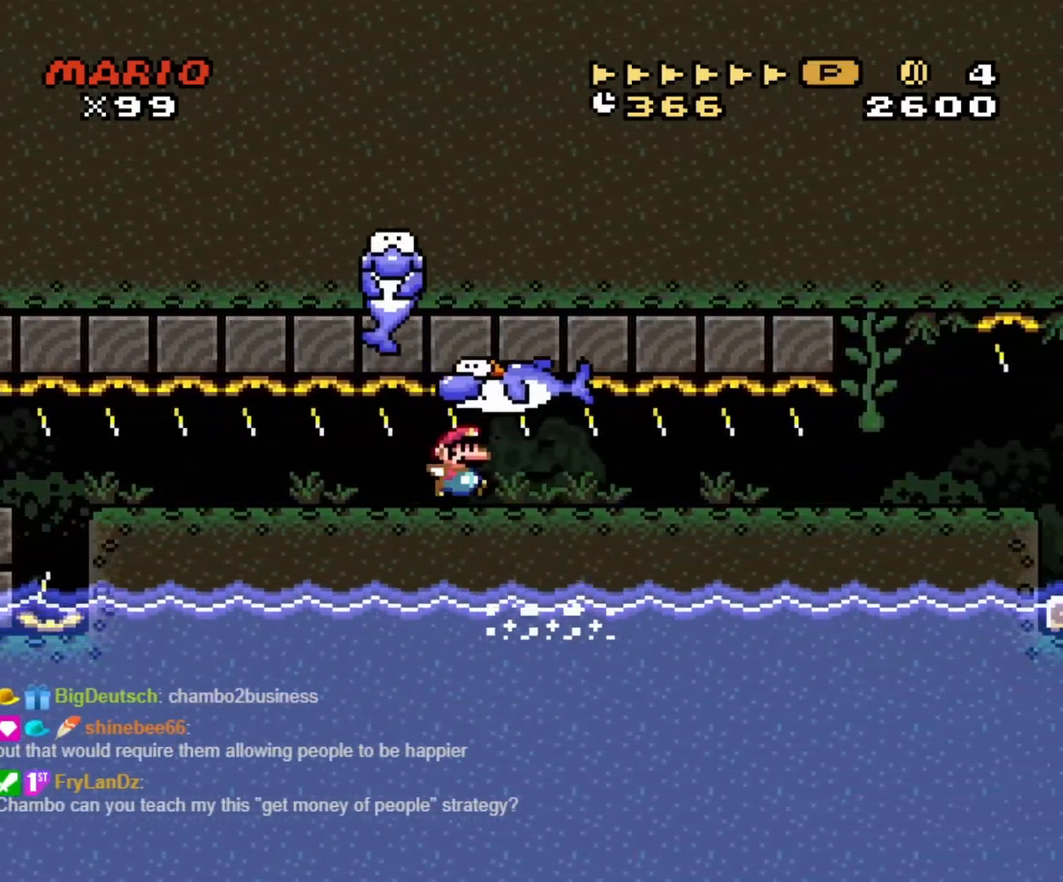
{"buttons": ["B", "Y", "DPAD_RIGHT"], "events": []}
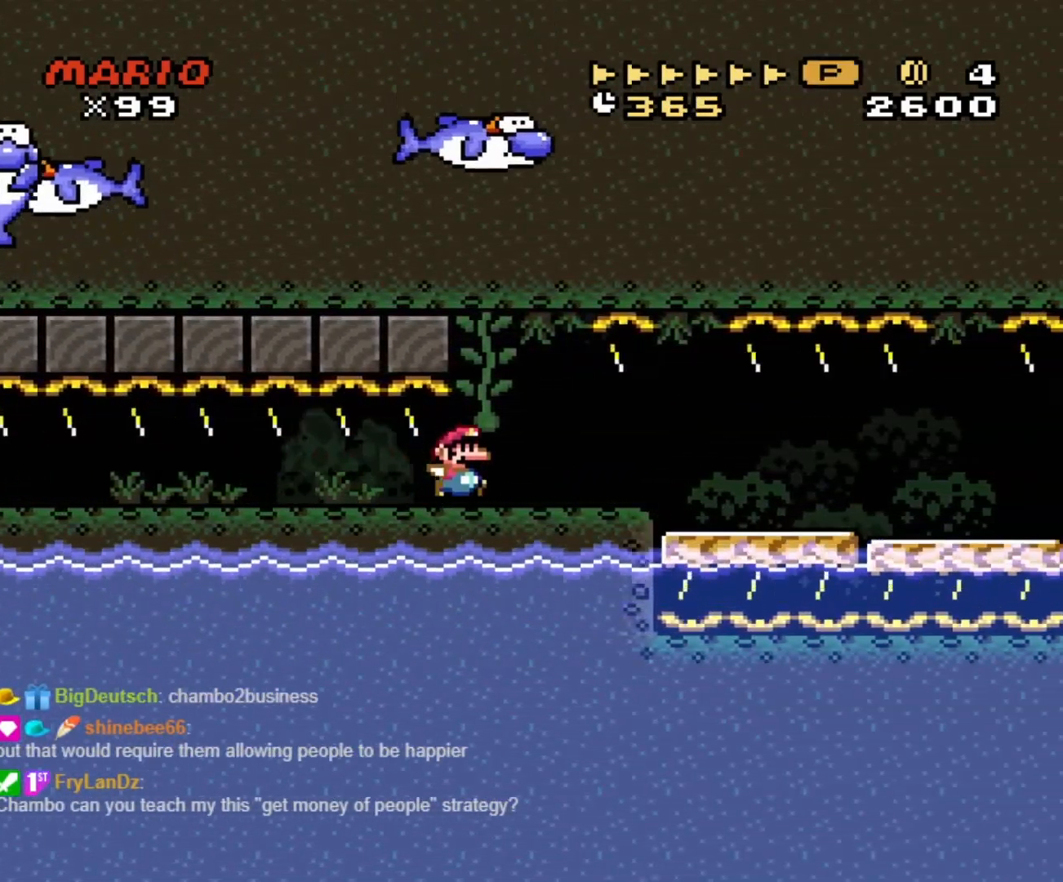
{"buttons": ["B", "Y", "DPAD_RIGHT"], "events": []}
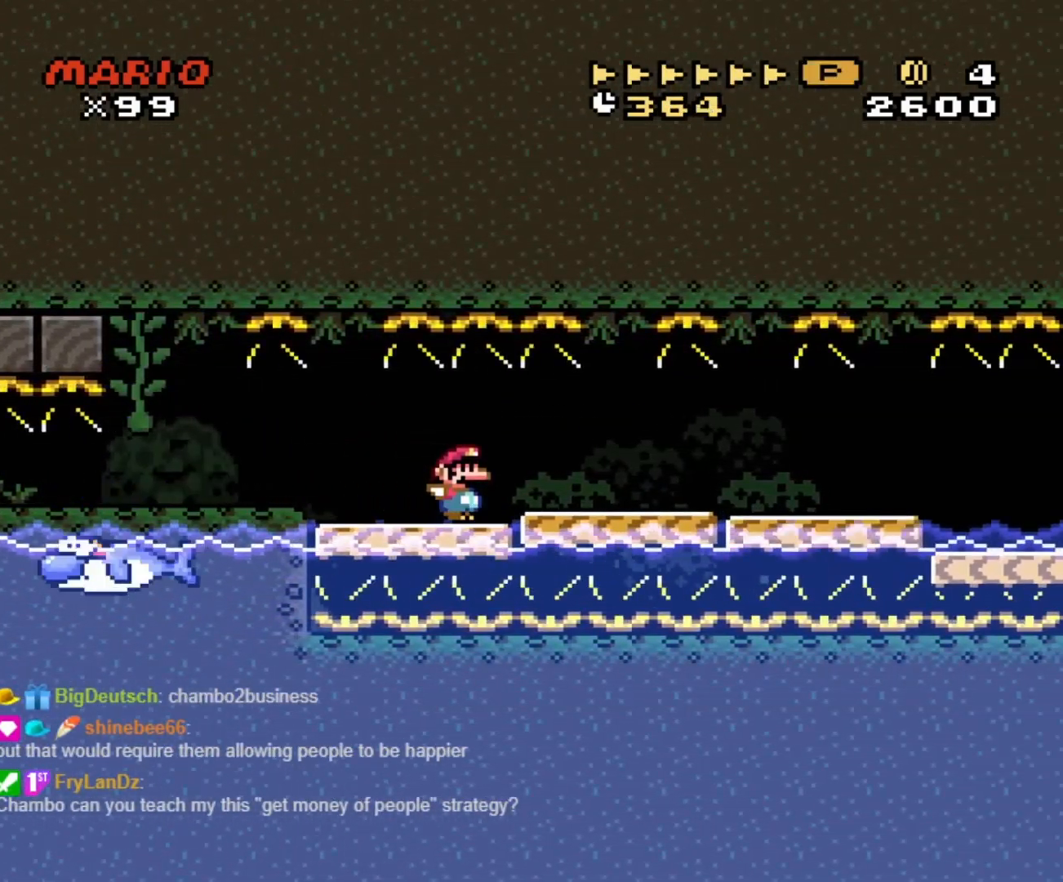
{"buttons": ["B", "Y", "DPAD_RIGHT"], "events": []}
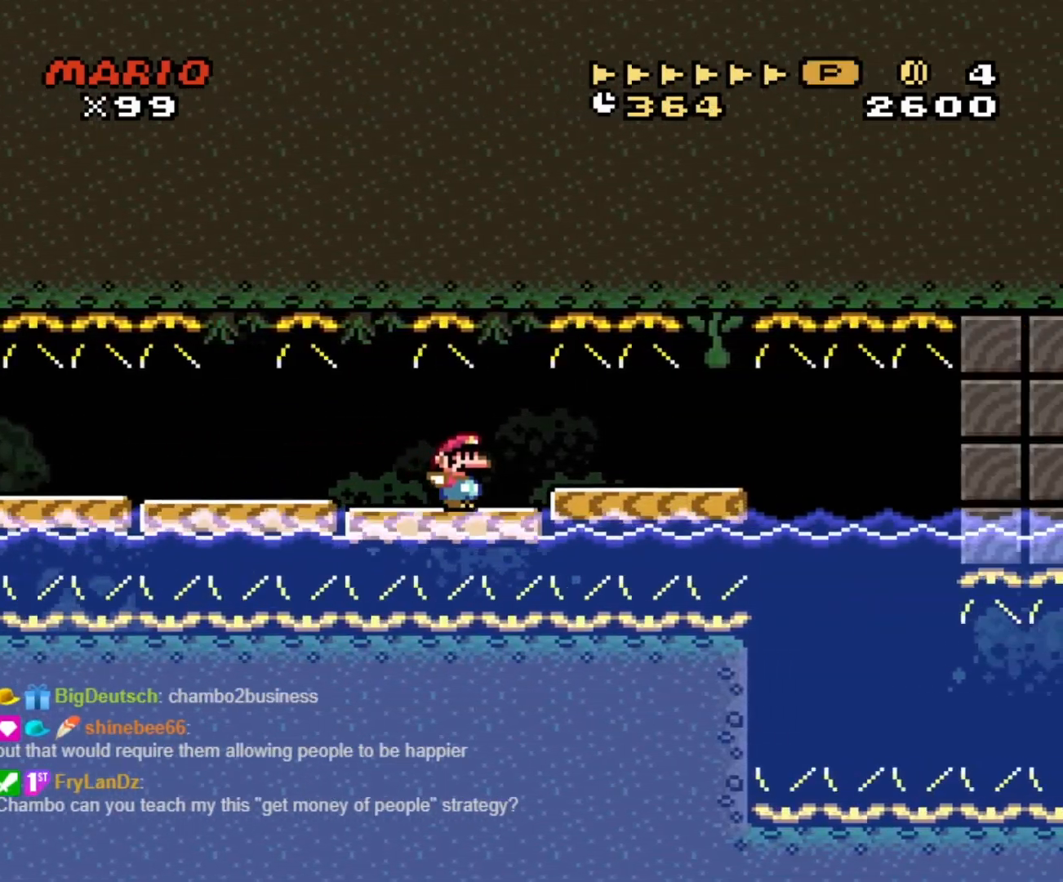
{"buttons": ["Y", "DPAD_DOWN", "DPAD_LEFT"], "events": [[400, "B", "up"], [433, "DPAD_DOWN", "down"], [433, "DPAD_RIGHT", "up"], [500, "DPAD_LEFT", "down"]]}
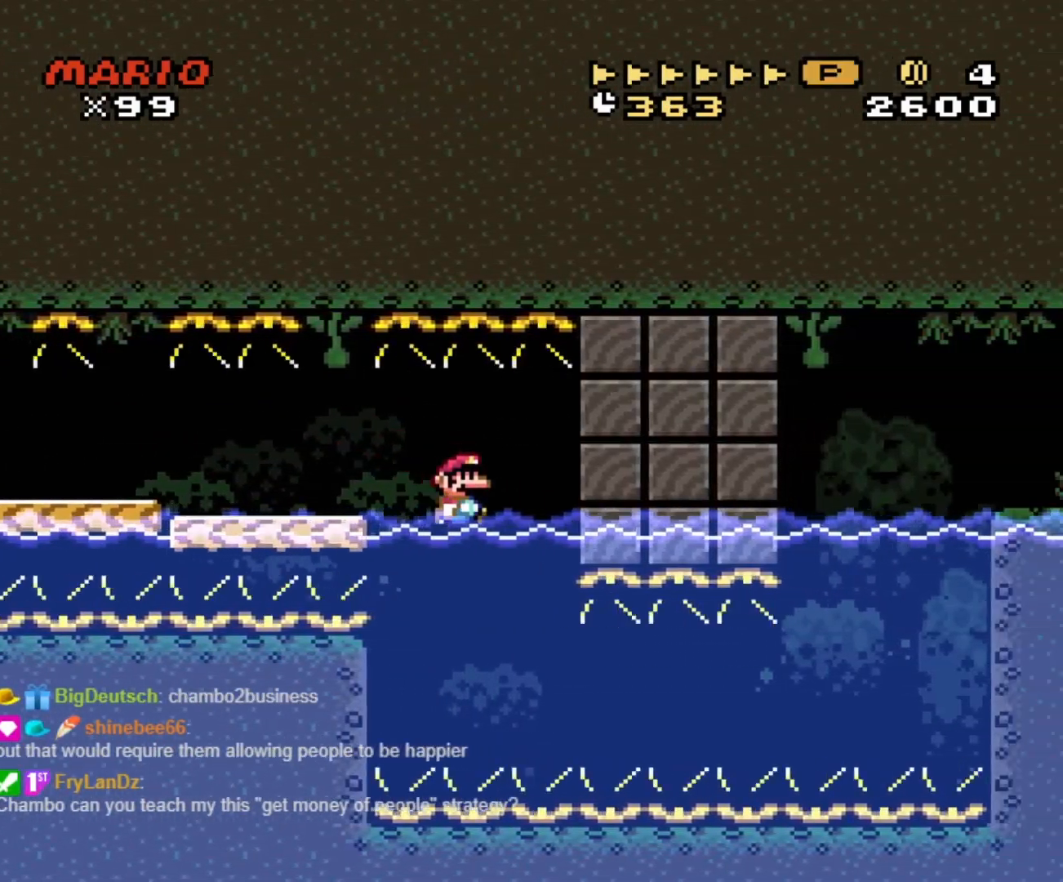
{"buttons": ["DPAD_DOWN"], "events": [[17, "DPAD_LEFT", "up"], [183, "Y", "up"]]}
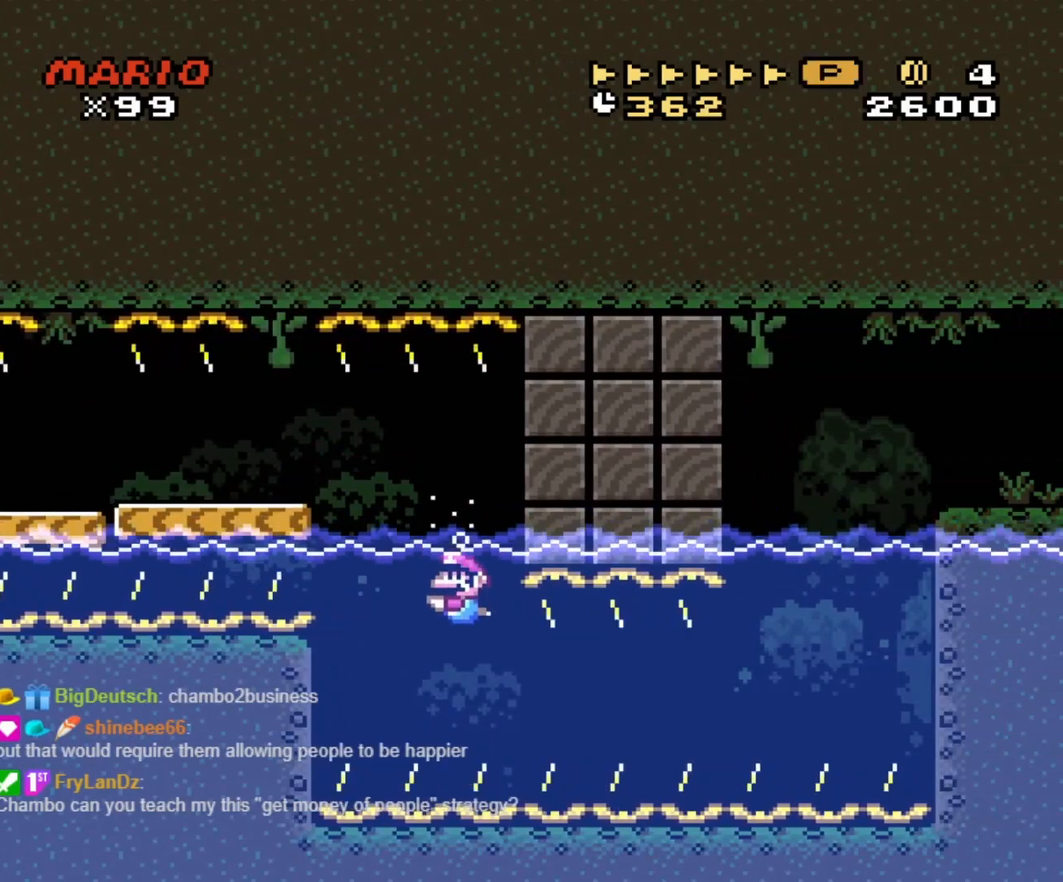
{"buttons": ["DPAD_DOWN", "DPAD_RIGHT"], "events": [[133, "DPAD_RIGHT", "down"], [183, "DPAD_DOWN", "up"], [200, "DPAD_DOWN", "down"], [300, "B", "down"], [433, "B", "up"]]}
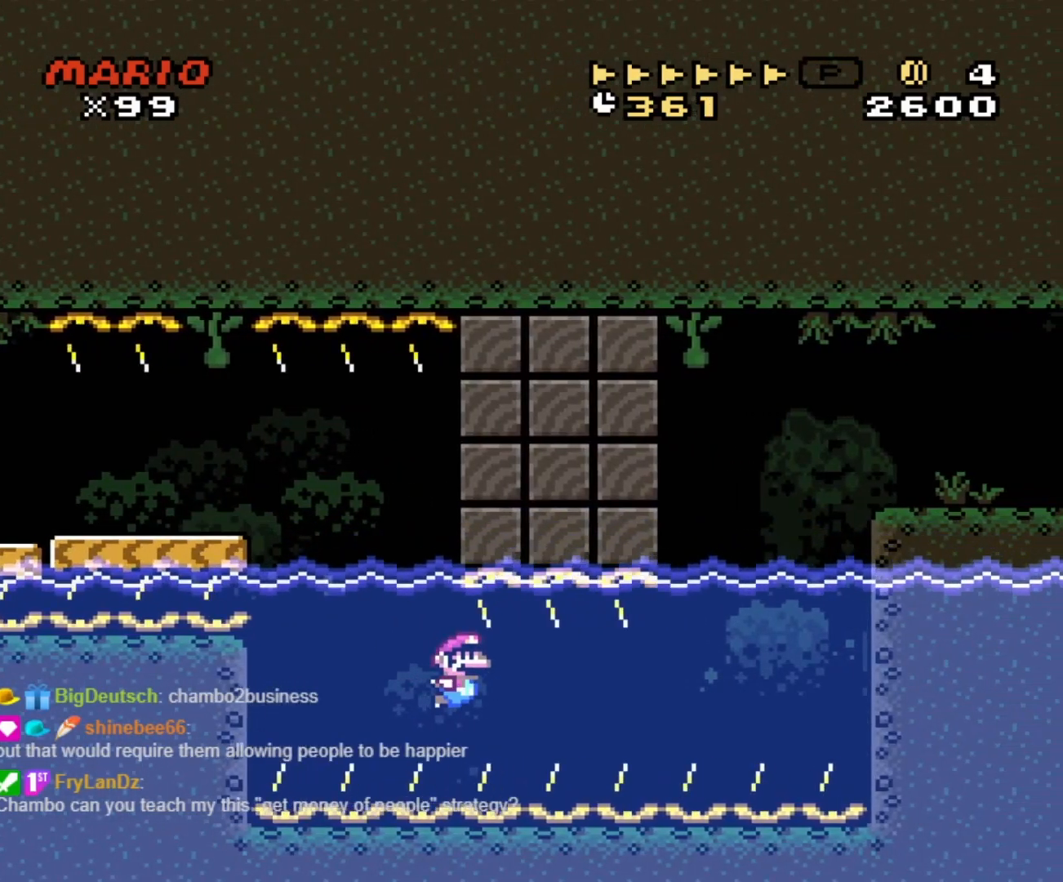
{"buttons": ["B", "DPAD_DOWN", "DPAD_RIGHT"], "events": [[433, "B", "down"]]}
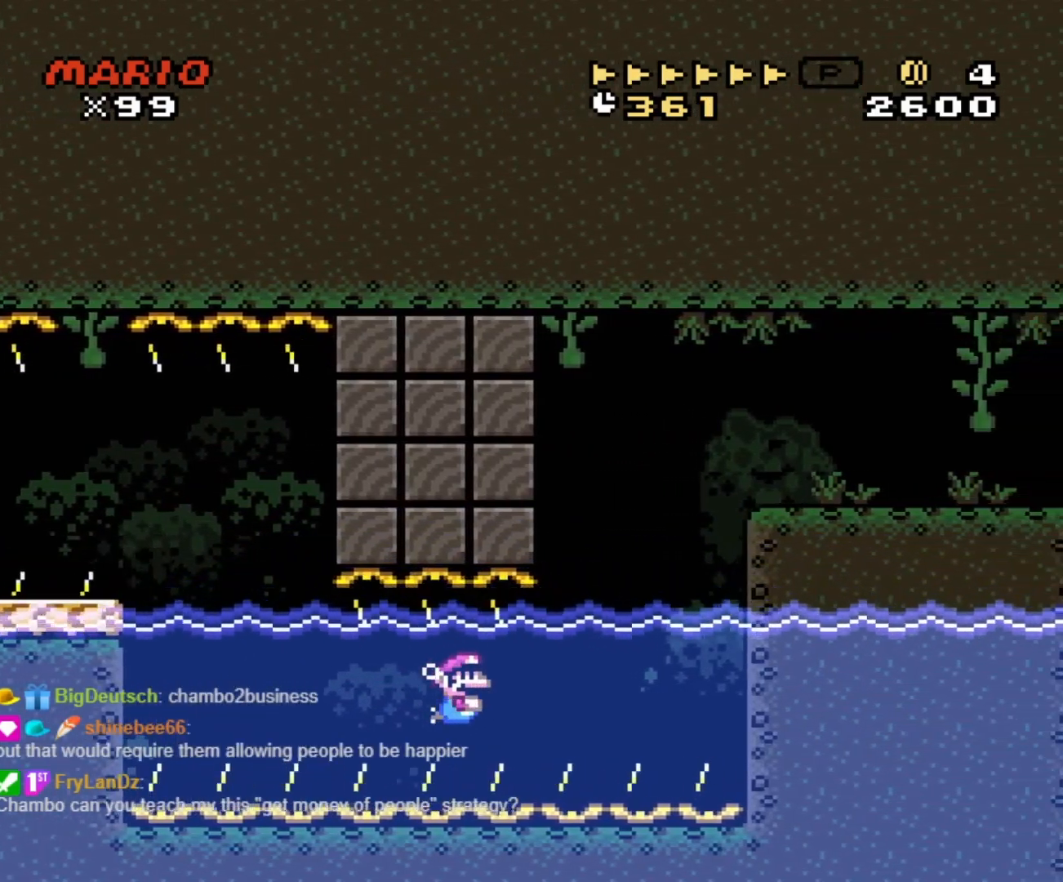
{"buttons": ["B", "Y", "DPAD_RIGHT"], "events": [[67, "B", "up"], [283, "DPAD_DOWN", "up"], [333, "DPAD_UP", "down"], [333, "Y", "down"], [350, "B", "down"], [483, "DPAD_UP", "up"]]}
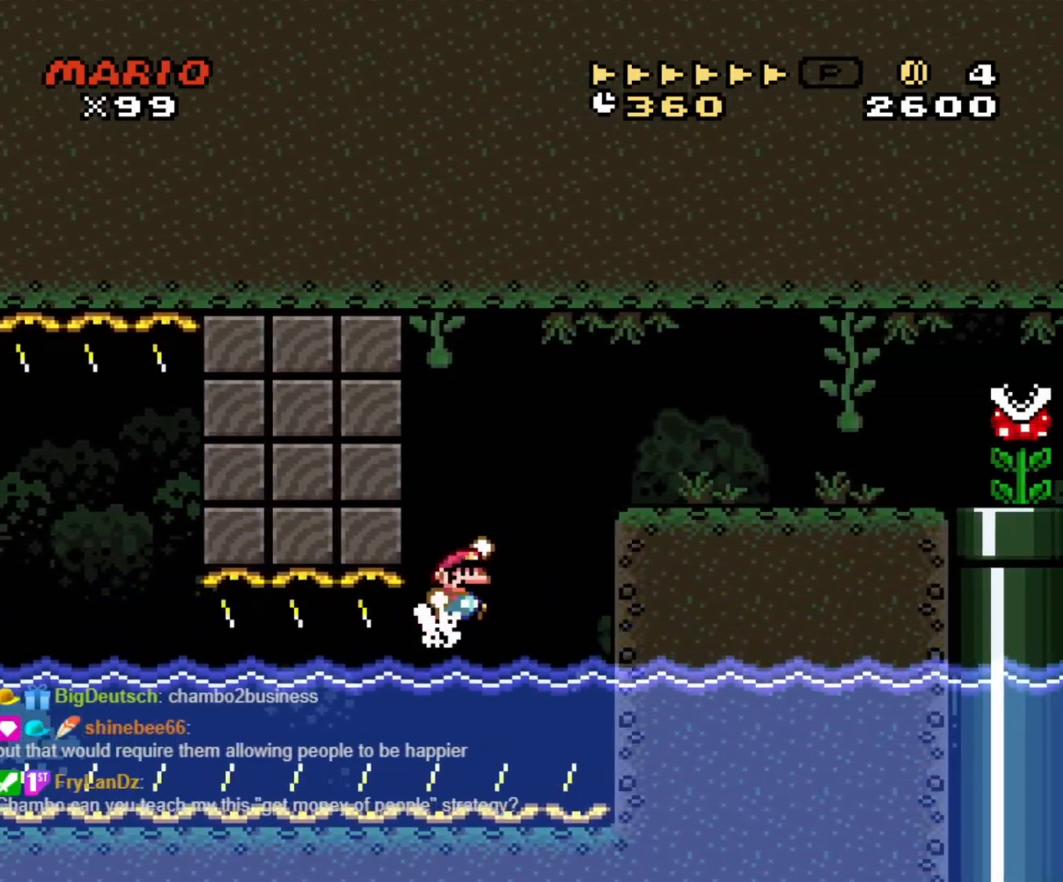
{"buttons": ["X", "DPAD_RIGHT"], "events": [[83, "B", "up"], [383, "X", "down"], [383, "Y", "up"]]}
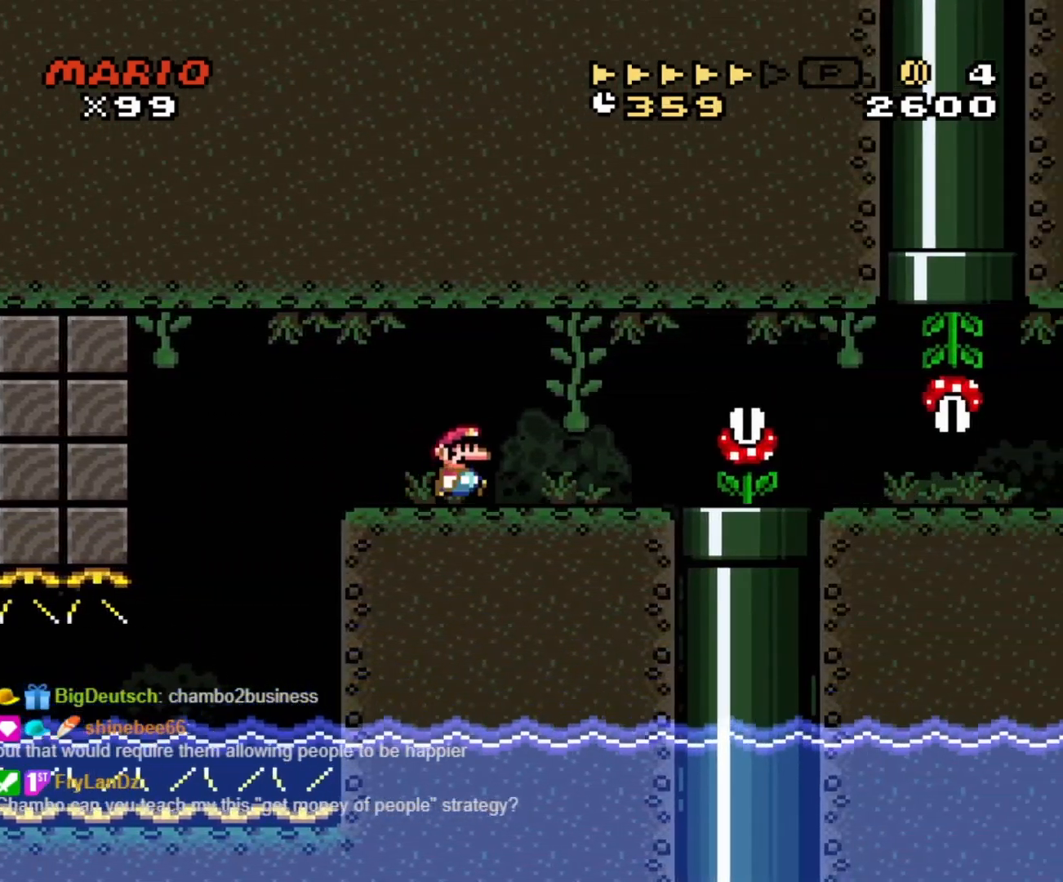
{"buttons": ["X", "DPAD_RIGHT"], "events": [[233, "A", "down"], [433, "A", "up"]]}
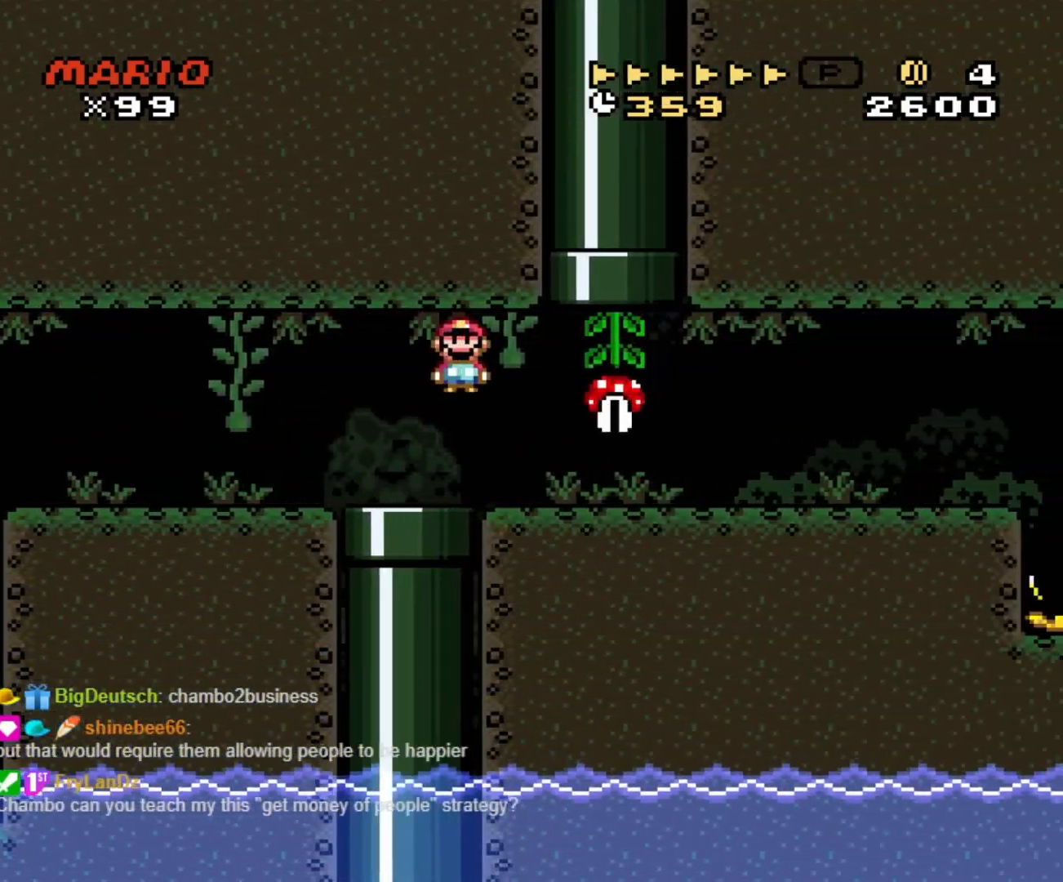
{"buttons": ["X", "DPAD_RIGHT"], "events": []}
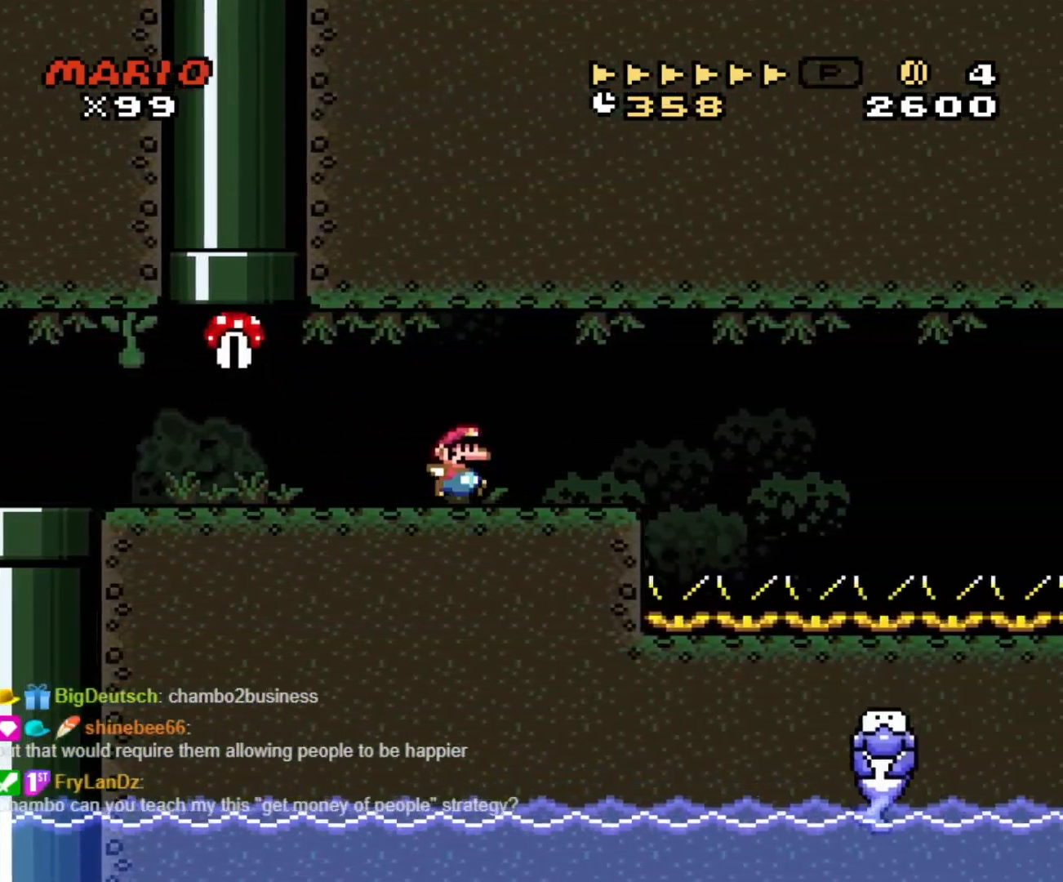
{"buttons": ["X"], "events": [[183, "A", "down"], [333, "A", "up"], [450, "DPAD_RIGHT", "up"]]}
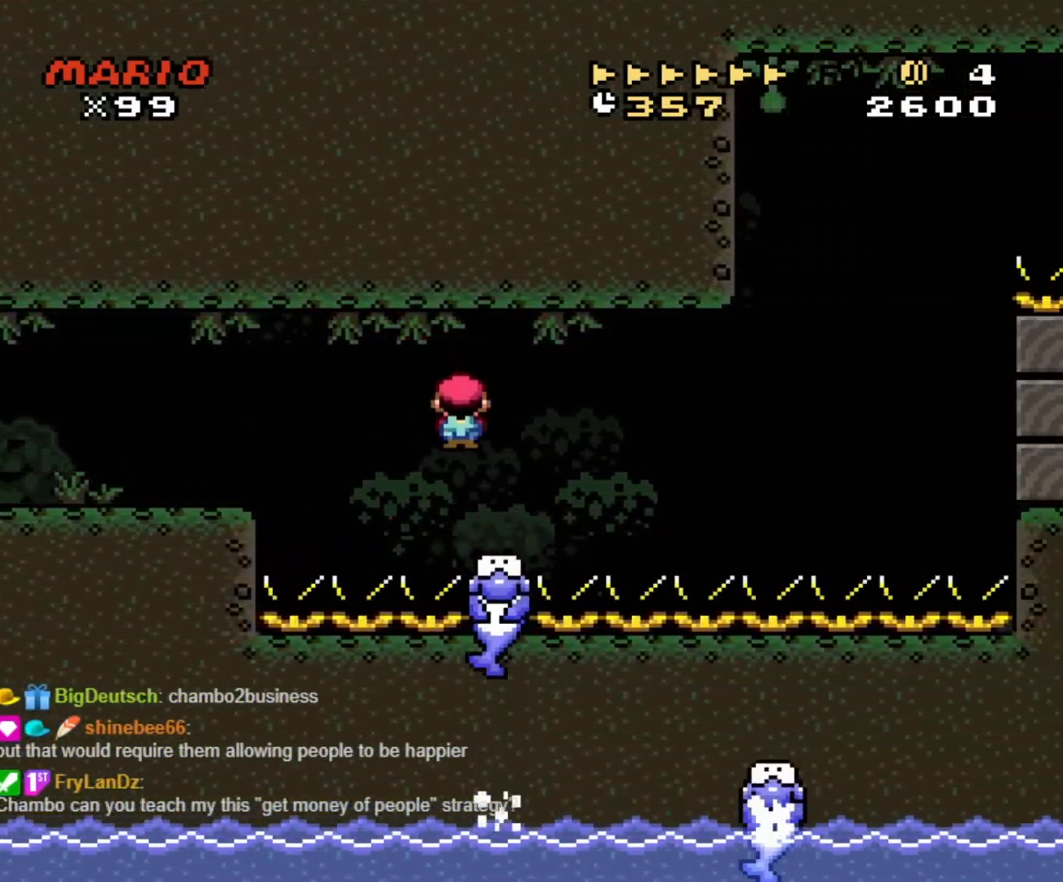
{"buttons": ["B", "Y", "DPAD_RIGHT"], "events": [[17, "DPAD_RIGHT", "down"], [67, "A", "down"], [200, "A", "up"], [317, "DPAD_LEFT", "down"], [317, "DPAD_RIGHT", "up"], [317, "X", "up"], [333, "Y", "down"], [367, "DPAD_LEFT", "up"], [383, "DPAD_RIGHT", "down"], [400, "B", "down"]]}
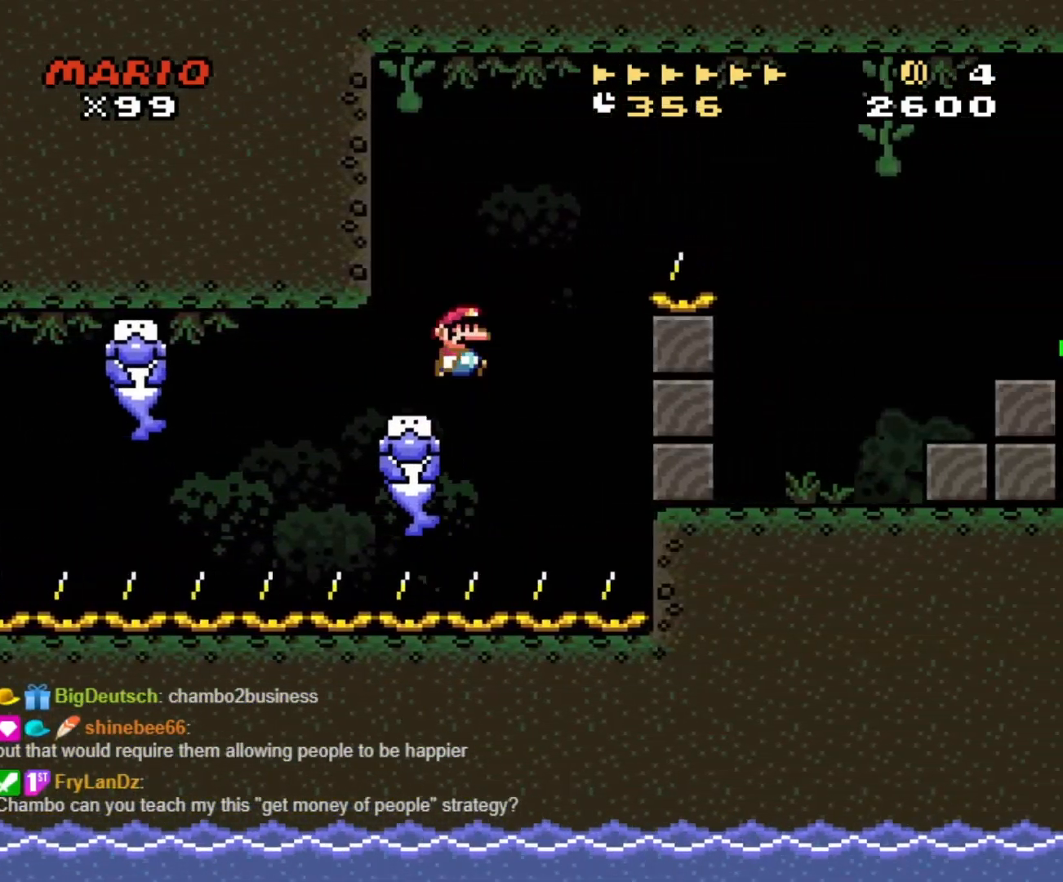
{"buttons": ["B", "Y", "DPAD_RIGHT"], "events": [[200, "B", "up"], [400, "B", "down"]]}
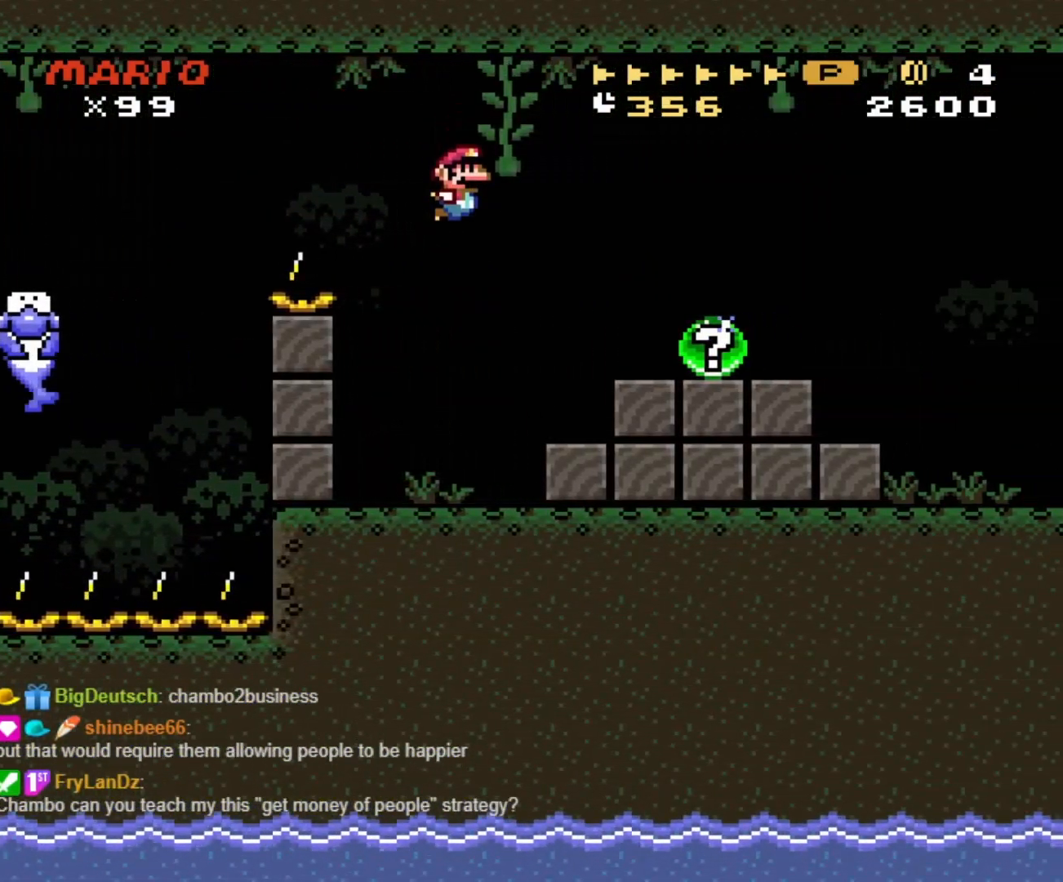
{"buttons": ["Y"], "events": [[133, "B", "up"], [250, "B", "down"], [300, "B", "up"], [400, "DPAD_DOWN", "down"], [417, "DPAD_RIGHT", "up"], [467, "DPAD_DOWN", "up"]]}
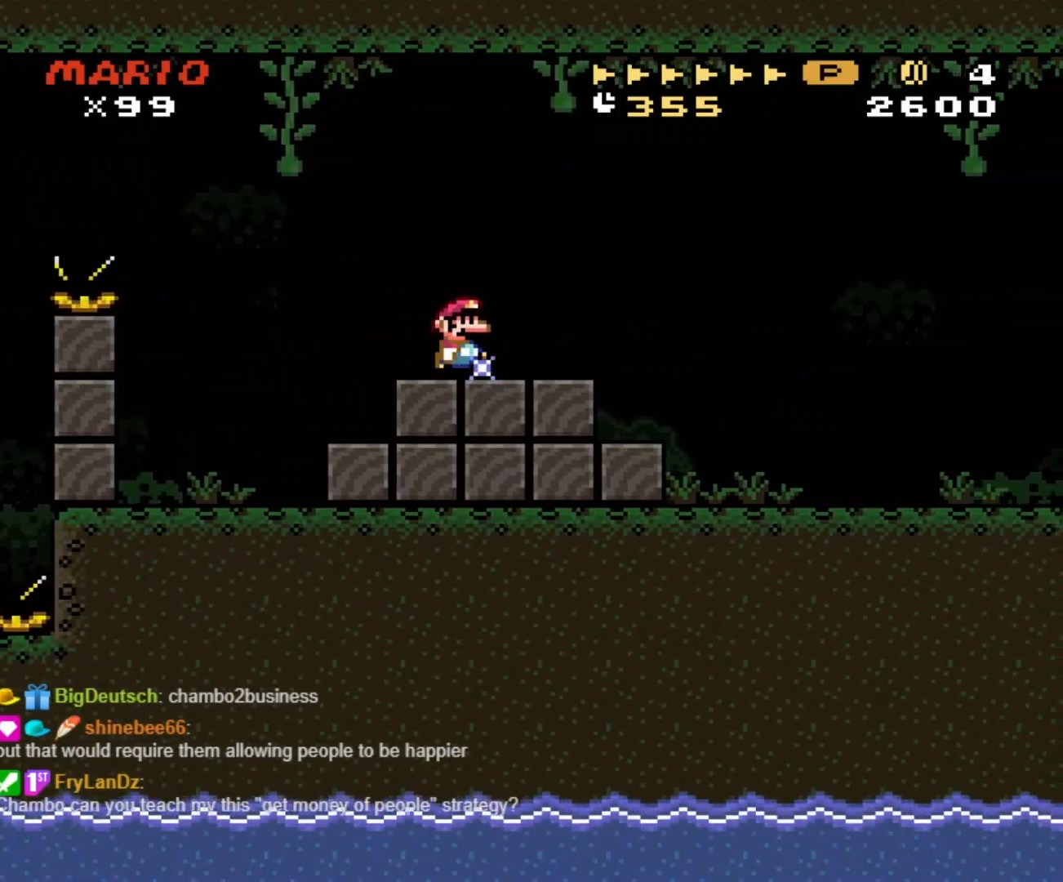
{"buttons": [], "events": [[33, "Y", "up"], [133, "DPAD_LEFT", "down"], [150, "DPAD_LEFT", "up"], [167, "DPAD_UP", "down"], [233, "DPAD_UP", "up"]]}
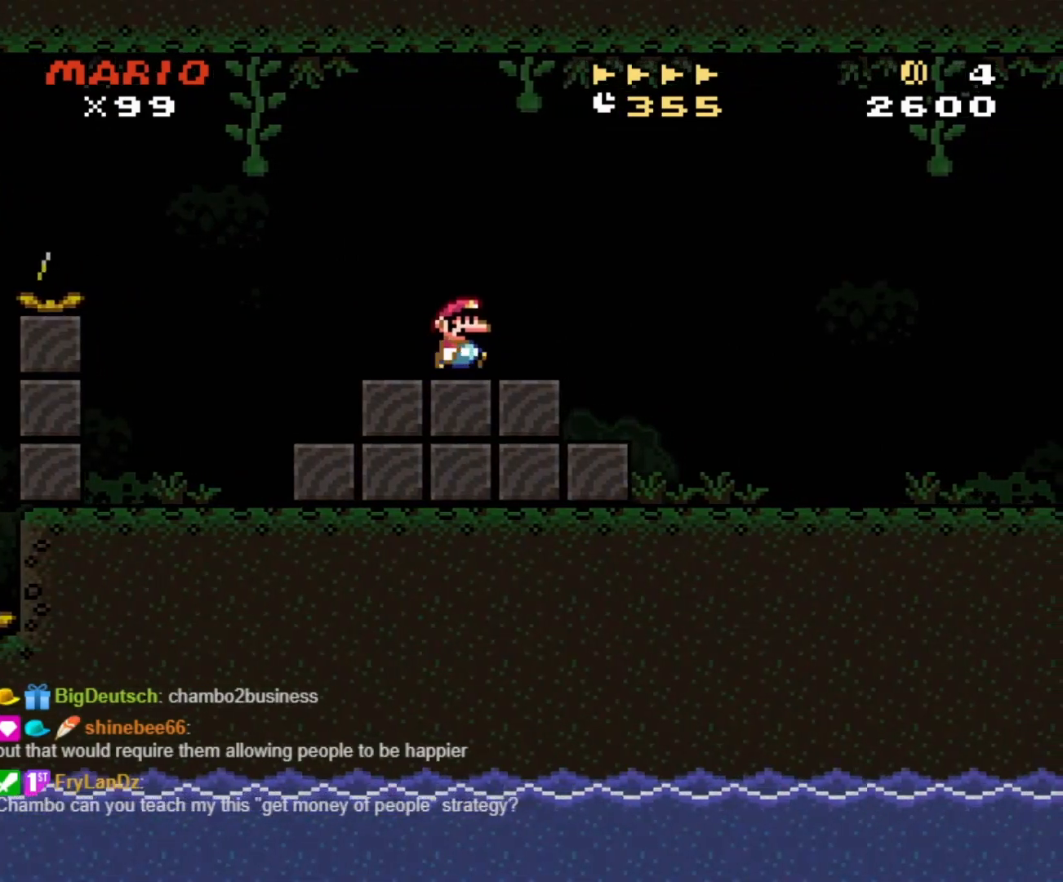
{"buttons": [], "events": []}
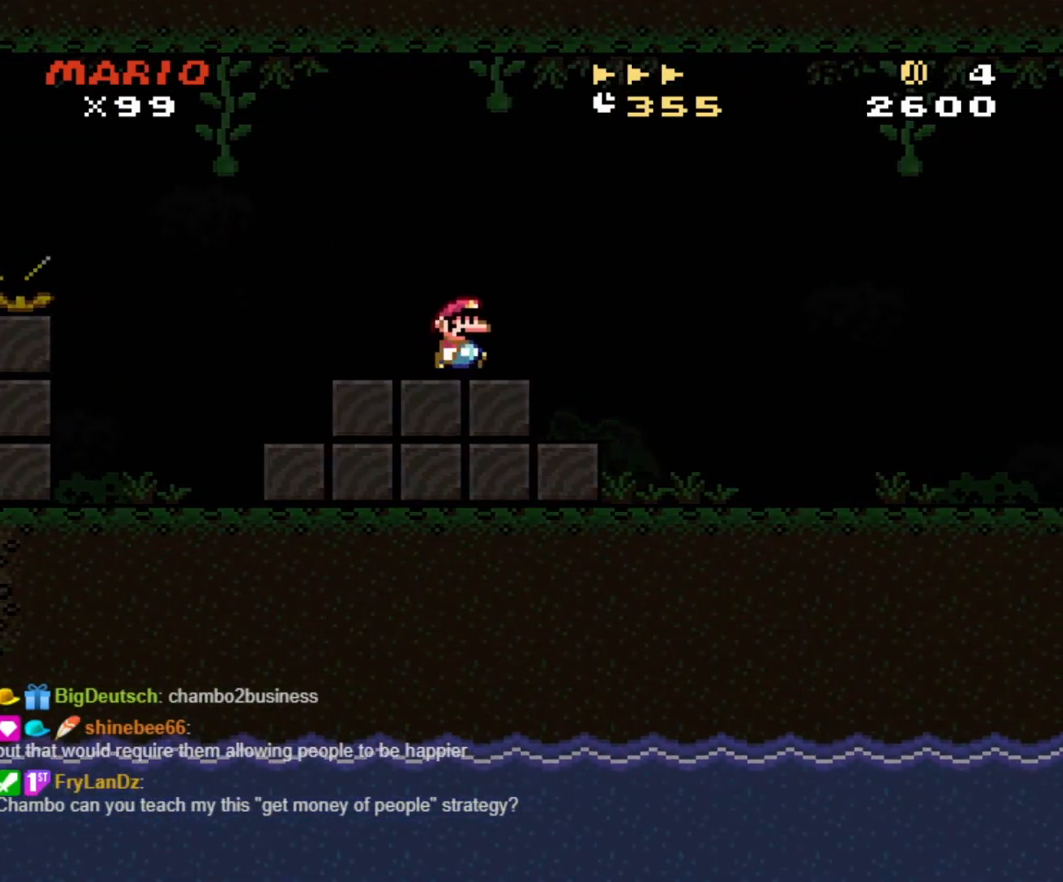
{"buttons": [], "events": []}
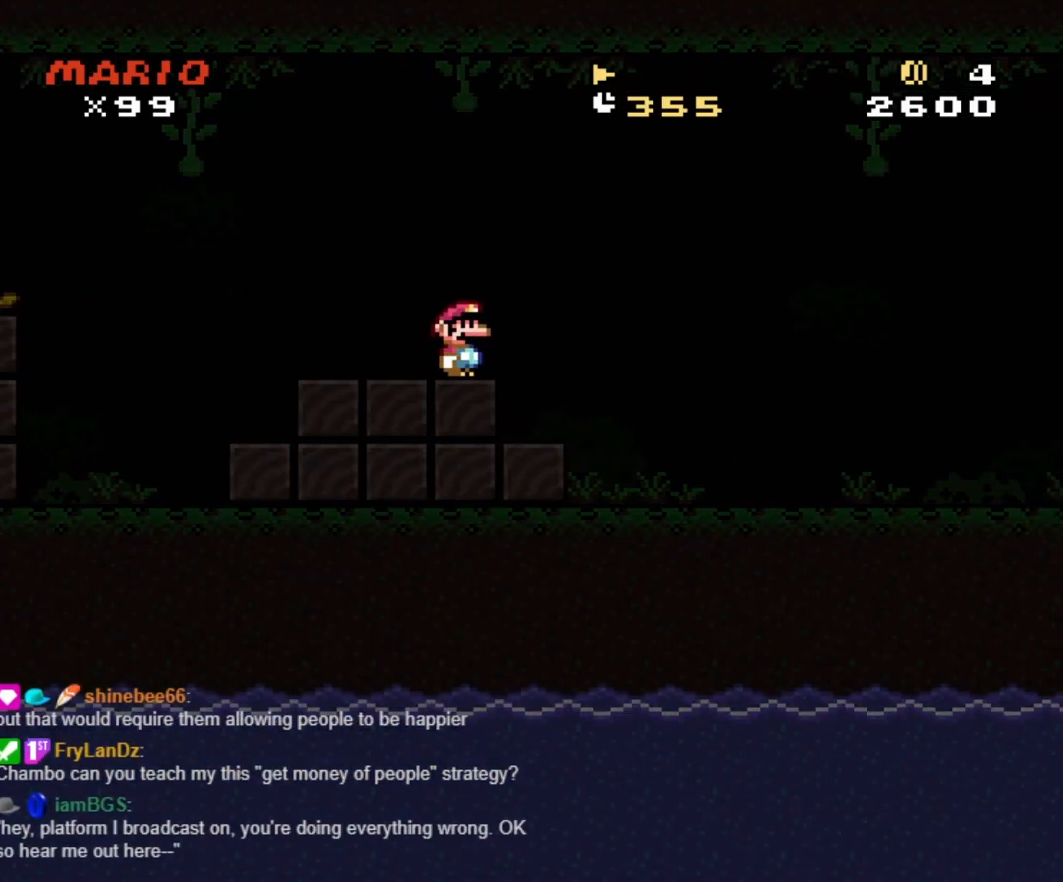
{"buttons": [], "events": [[50, "DPAD_DOWN", "down"], [250, "DPAD_DOWN", "up"], [333, "DPAD_LEFT", "down"], [400, "DPAD_LEFT", "up"]]}
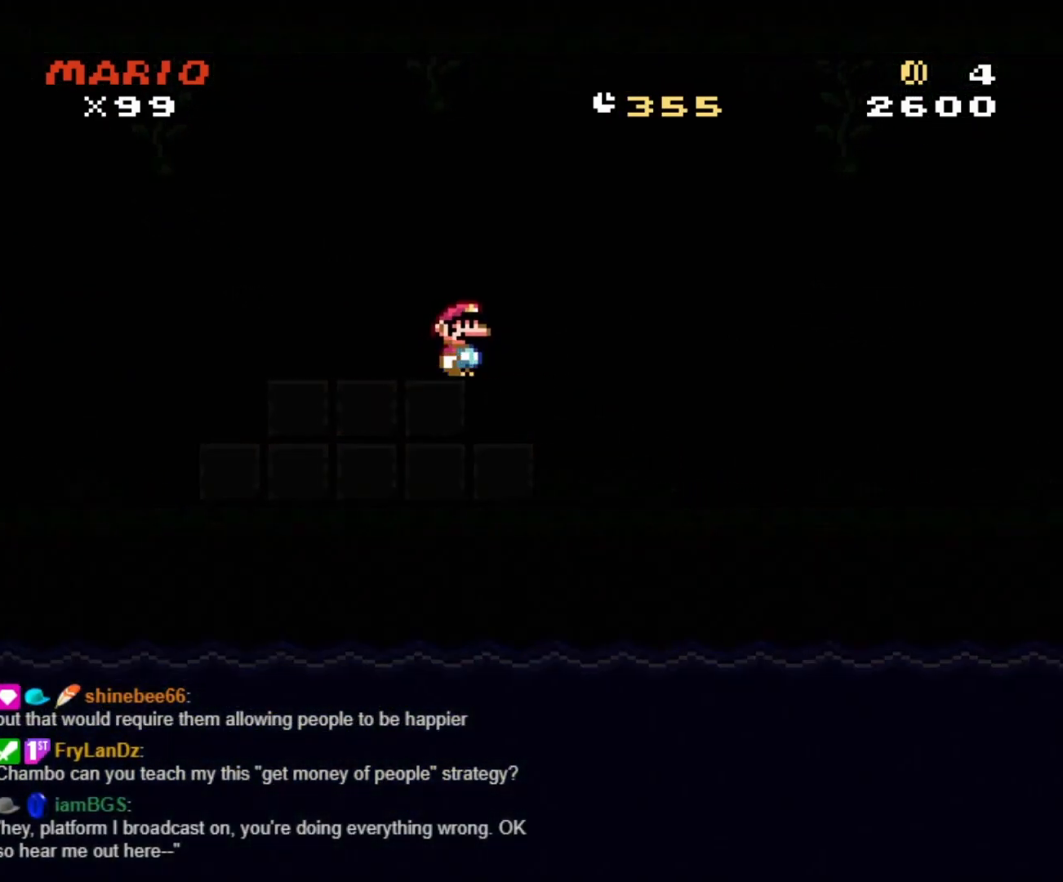
{"buttons": [], "events": [[33, "L1", "down"], [167, "L1", "up"]]}